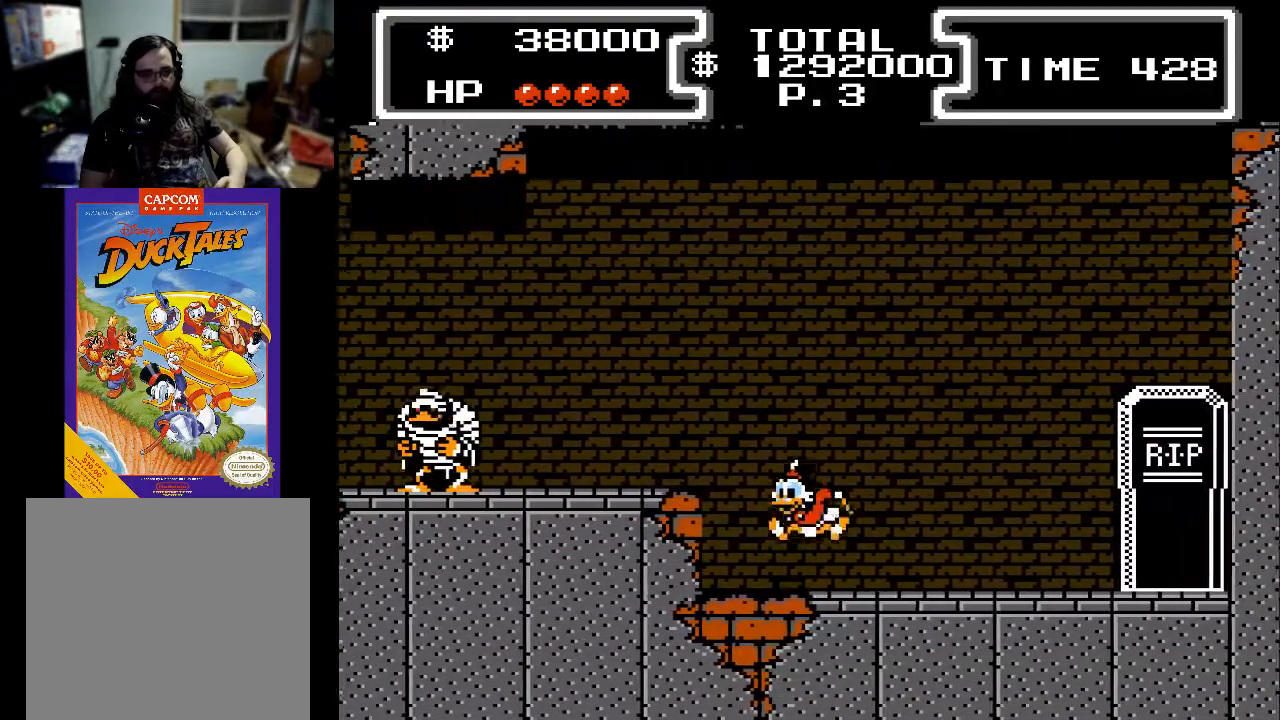
Gameplay with a controller (Xbox layout); each line is a JSON object with the inputs held at the frame after it. "events" lists button and stick changes between this image and that frame as [ms after this image, input, new state], when the widget could be followed in between. Not read: left_stick right_stick.
{"buttons": ["X", "DPAD_DOWN", "DPAD_LEFT"], "events": [[133, "X", "down"], [267, "A", "up"]]}
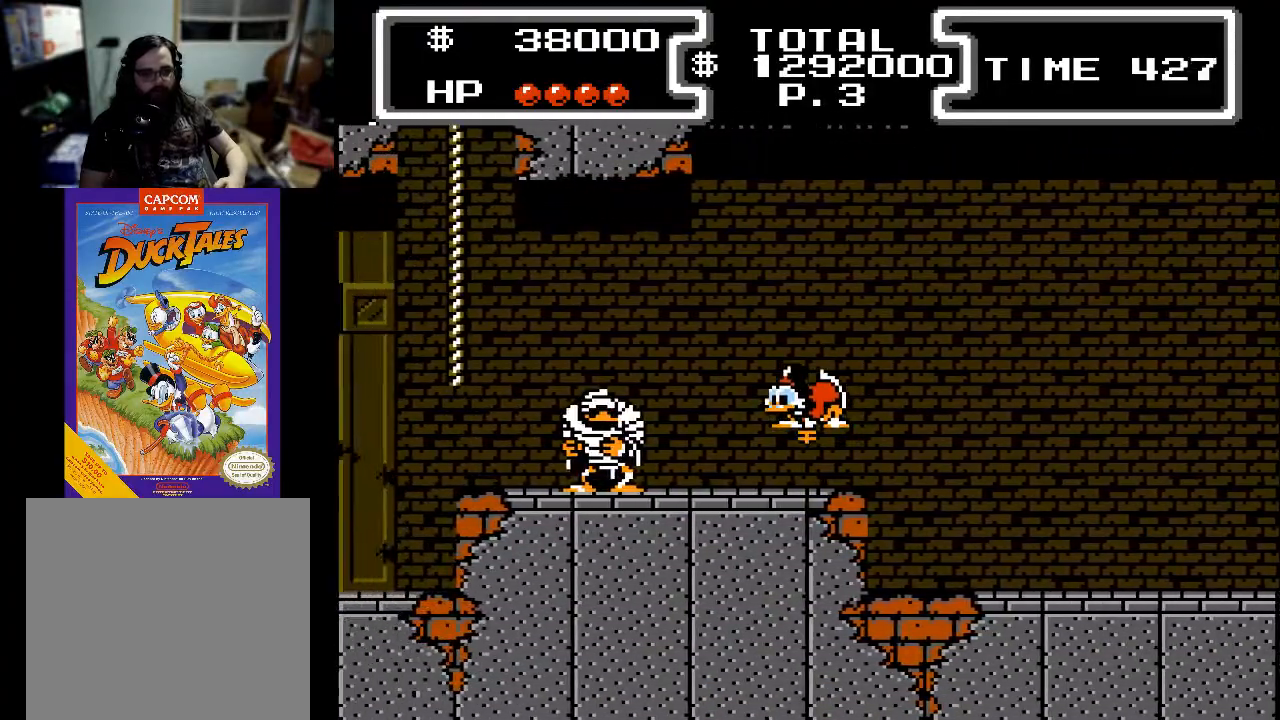
{"buttons": ["X", "DPAD_DOWN", "DPAD_LEFT"], "events": []}
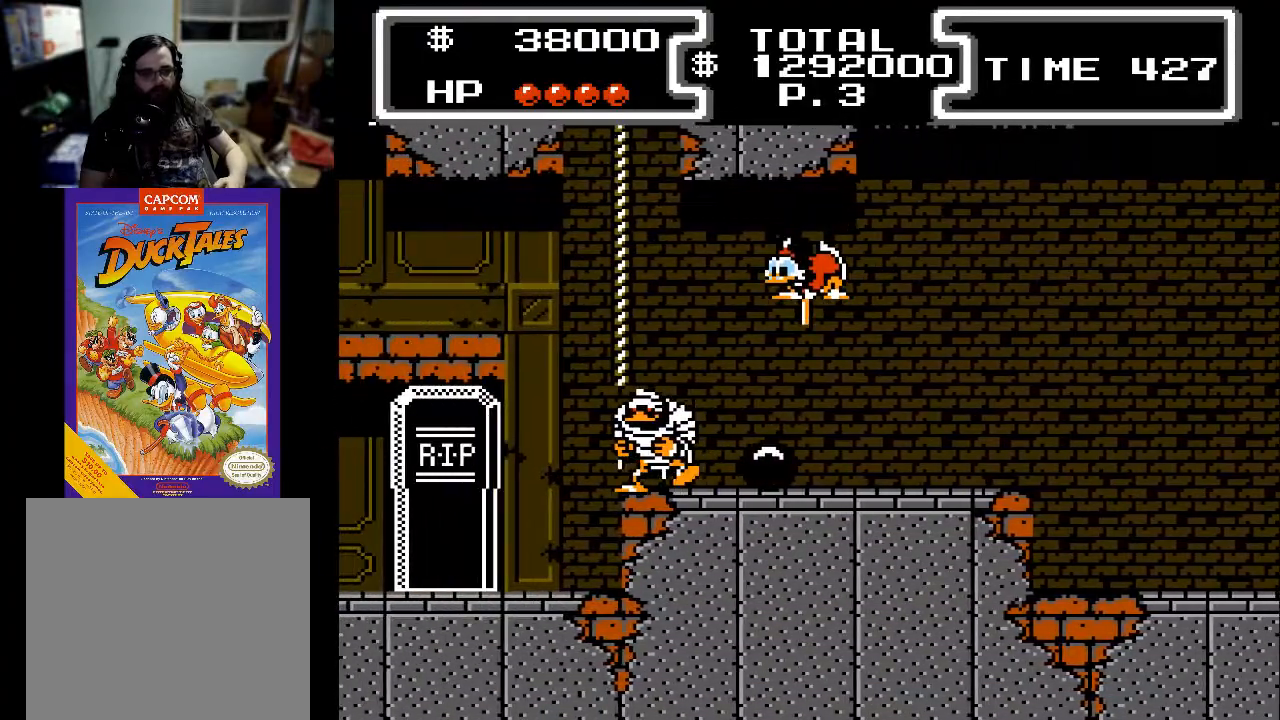
{"buttons": ["X", "DPAD_DOWN", "DPAD_LEFT"], "events": [[67, "DPAD_LEFT", "up"], [300, "DPAD_LEFT", "down"]]}
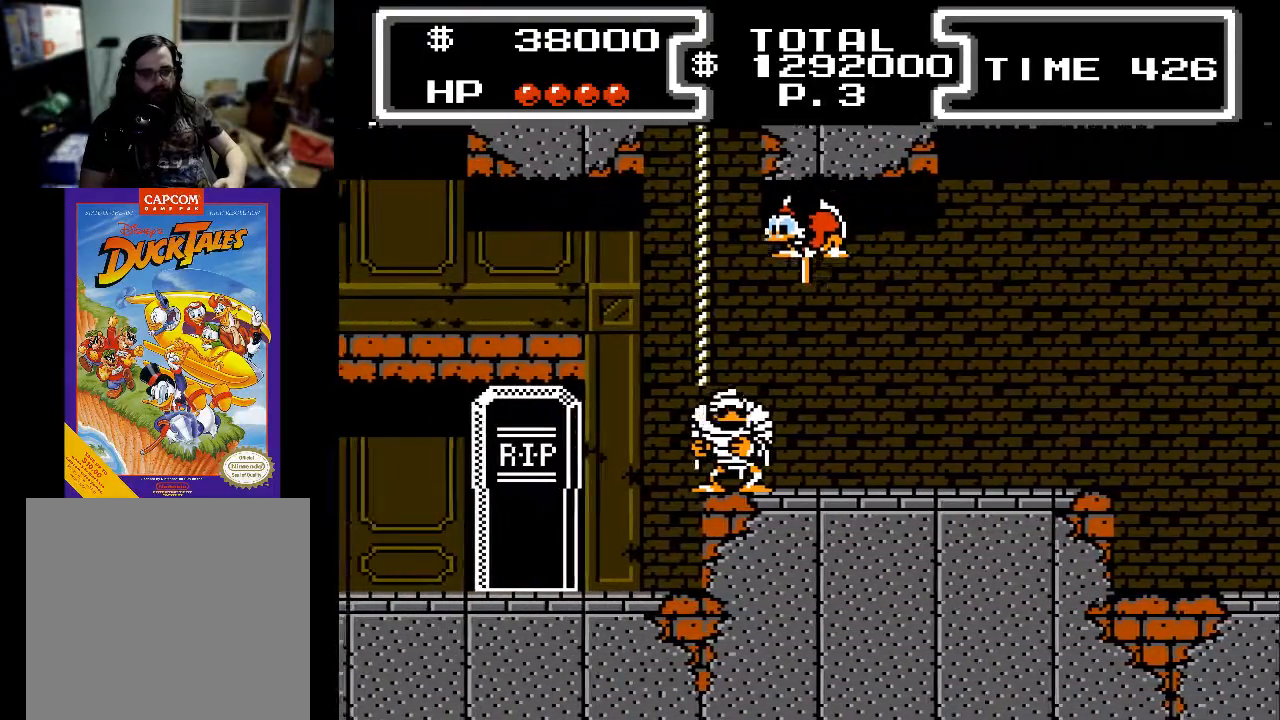
{"buttons": ["DPAD_UP"], "events": [[333, "DPAD_DOWN", "up"], [333, "DPAD_LEFT", "up"], [367, "DPAD_UP", "down"], [433, "X", "up"]]}
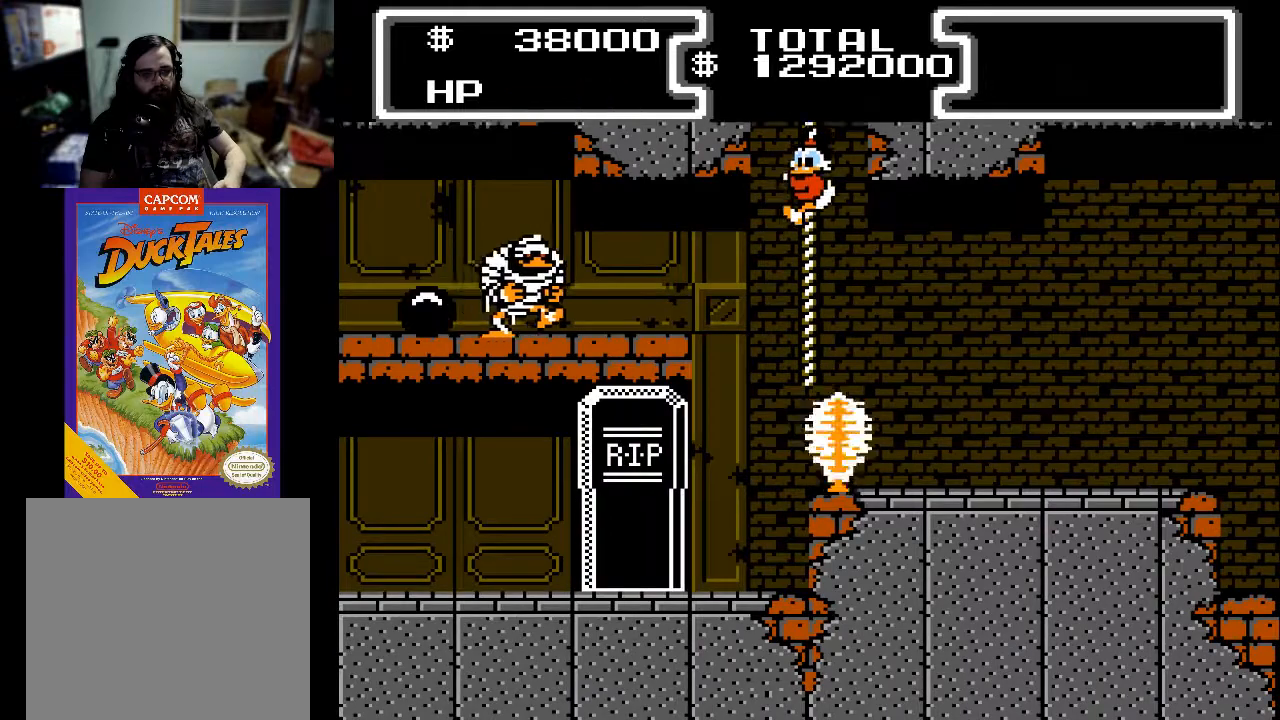
{"buttons": ["DPAD_UP"], "events": []}
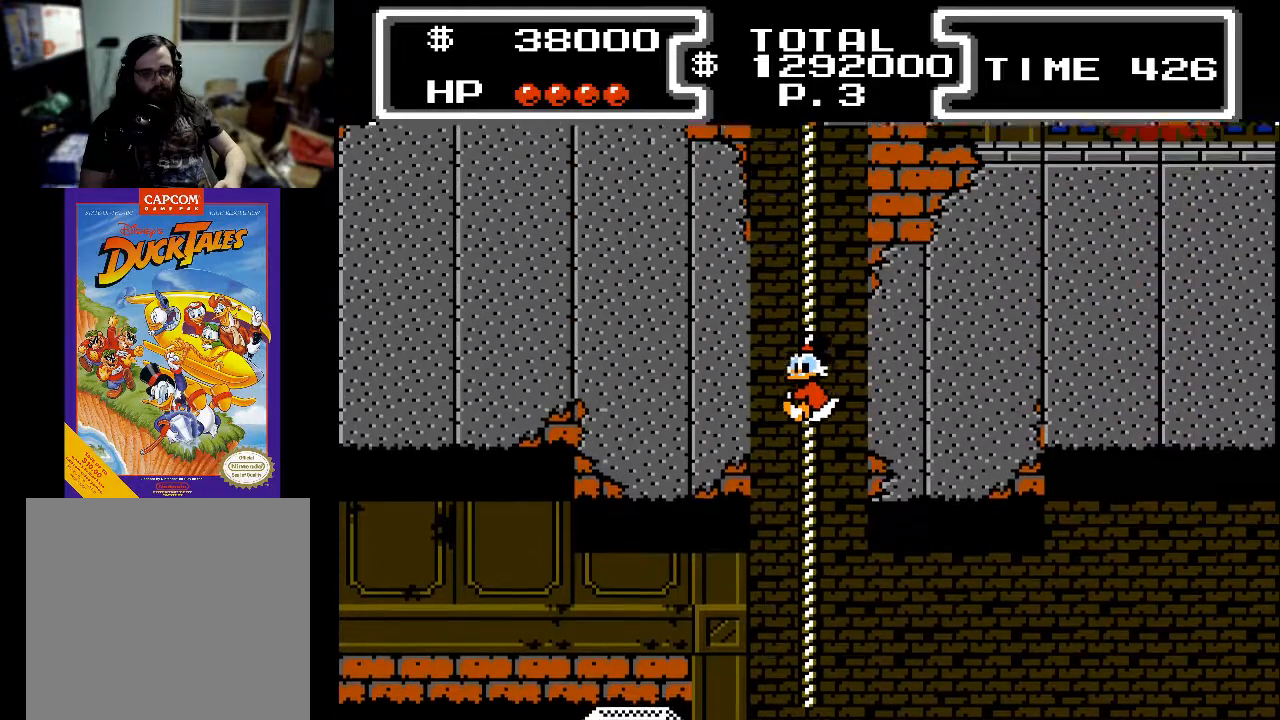
{"buttons": ["DPAD_UP"], "events": []}
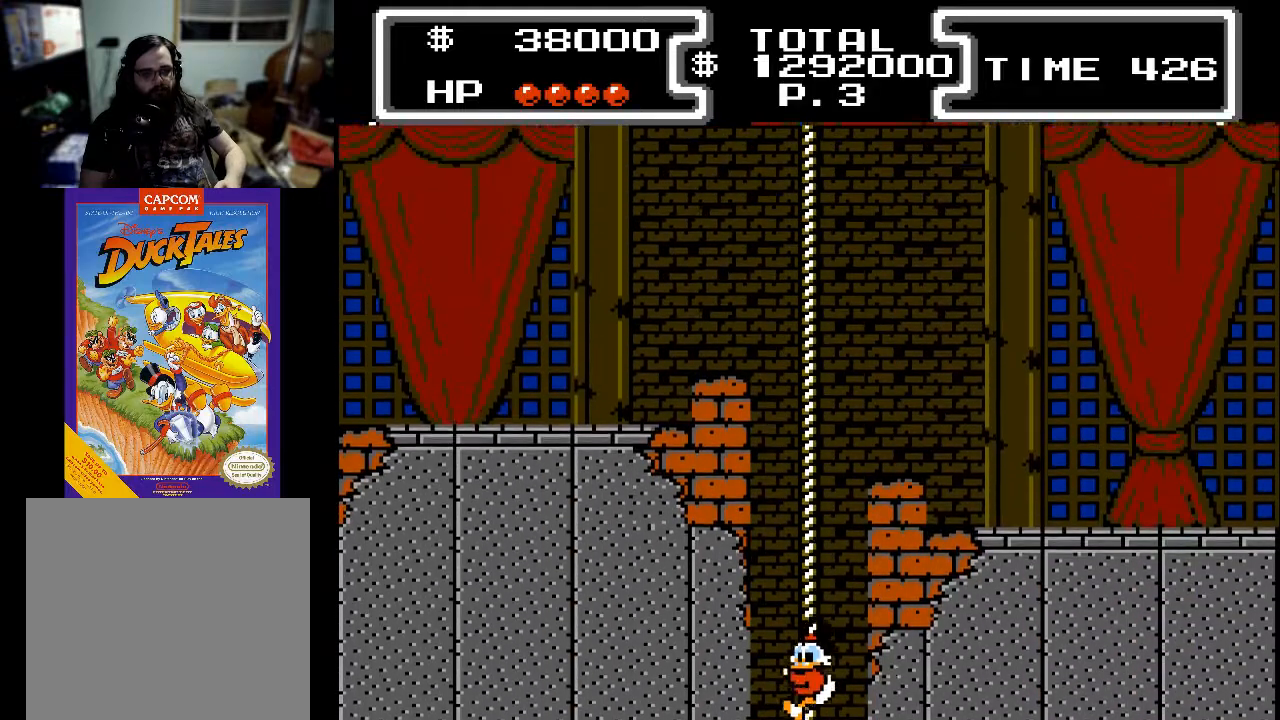
{"buttons": ["DPAD_UP"], "events": []}
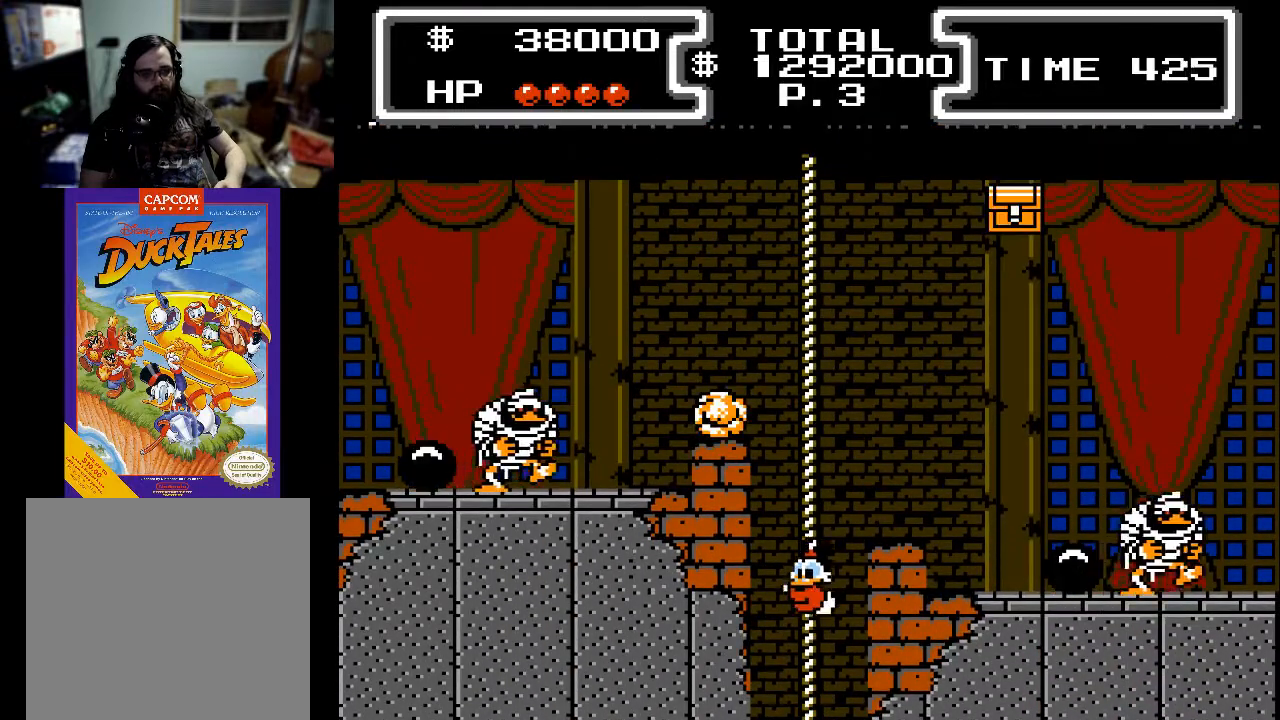
{"buttons": ["DPAD_UP"], "events": []}
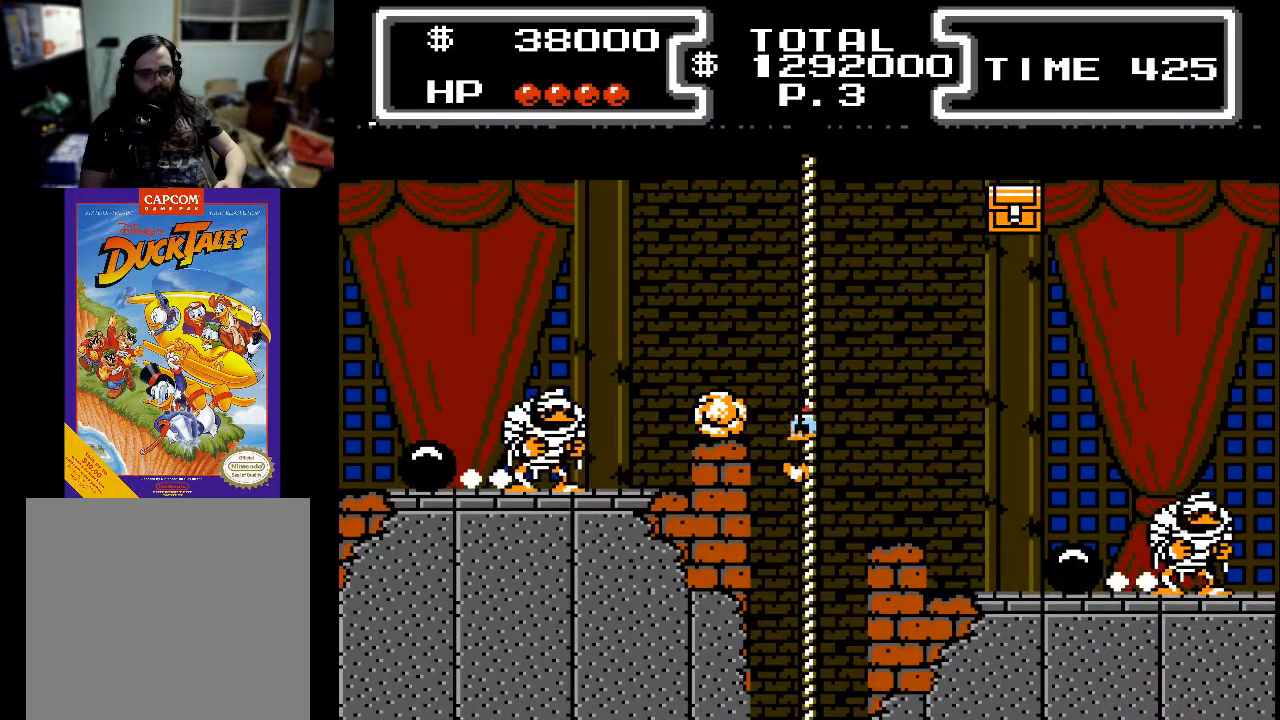
{"buttons": ["DPAD_UP"], "events": []}
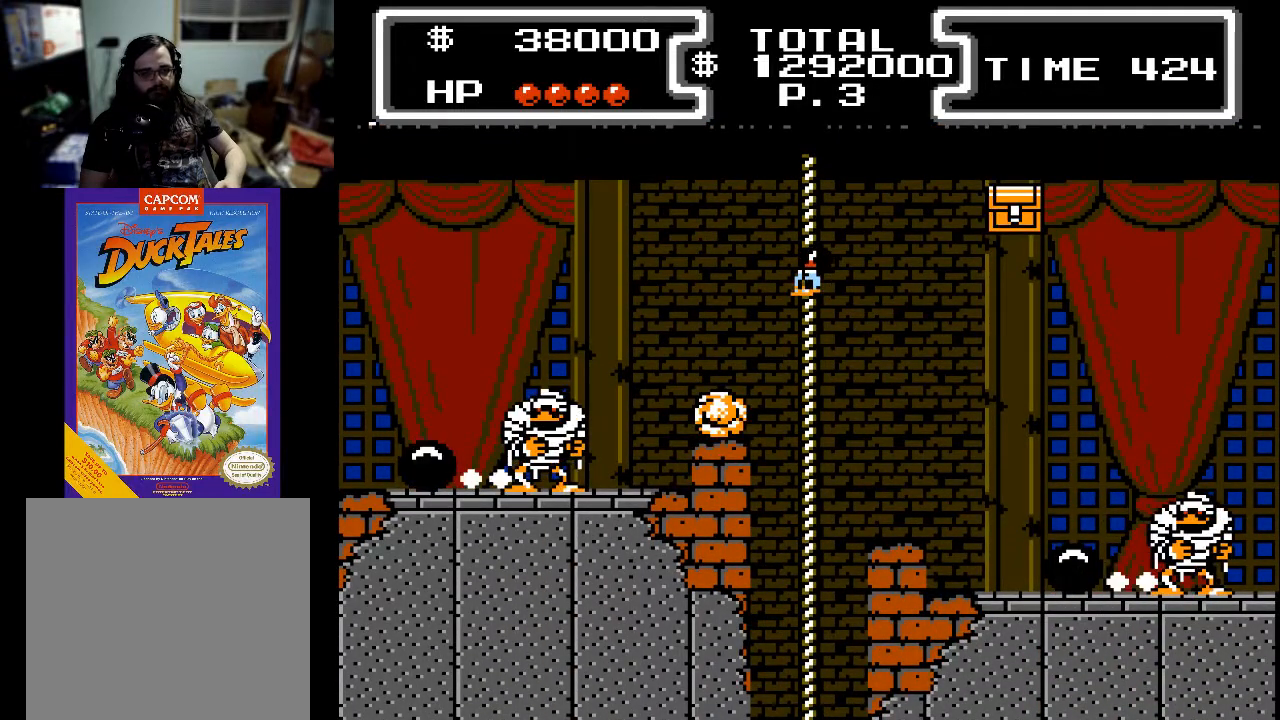
{"buttons": [], "events": [[167, "A", "down"], [167, "DPAD_RIGHT", "down"], [167, "DPAD_UP", "up"], [467, "A", "up"], [467, "DPAD_RIGHT", "up"]]}
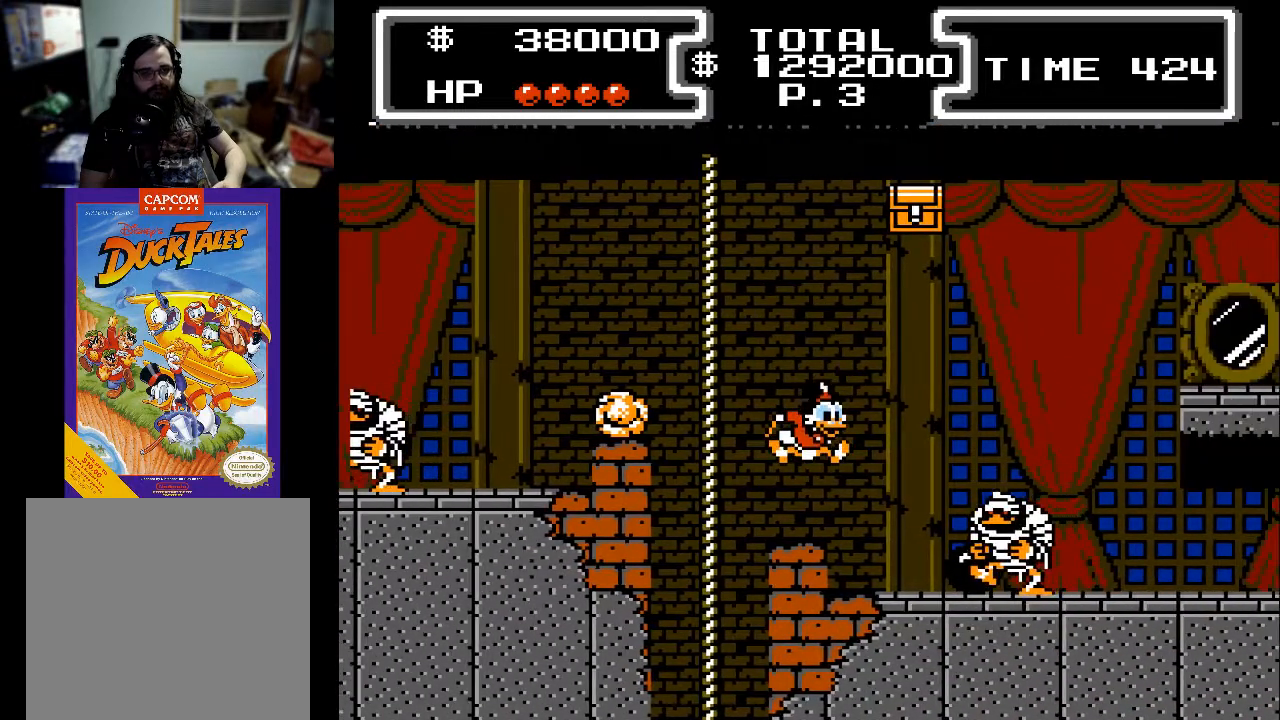
{"buttons": ["X", "DPAD_DOWN", "DPAD_RIGHT"], "events": [[233, "A", "down"], [233, "DPAD_RIGHT", "down"], [300, "DPAD_DOWN", "down"], [333, "X", "down"], [467, "A", "up"]]}
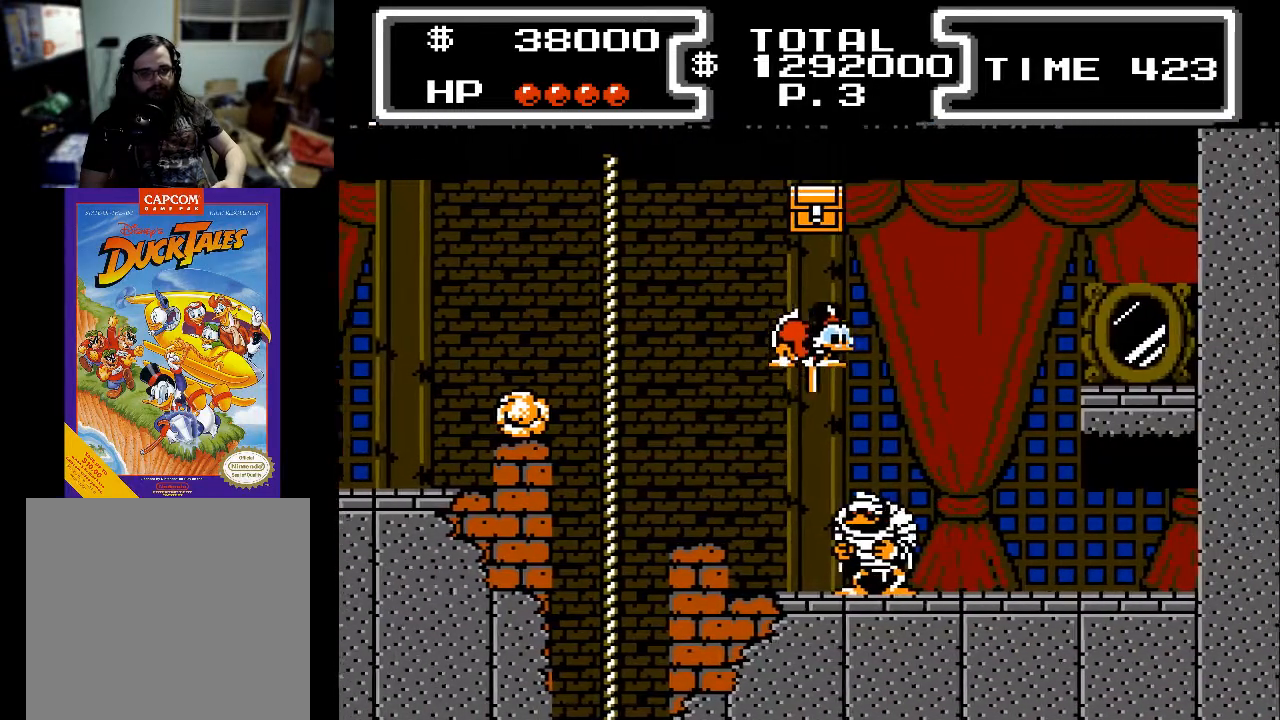
{"buttons": ["X", "DPAD_DOWN", "DPAD_LEFT"], "events": [[200, "DPAD_RIGHT", "up"], [333, "DPAD_RIGHT", "down"], [433, "DPAD_RIGHT", "up"], [467, "DPAD_LEFT", "down"]]}
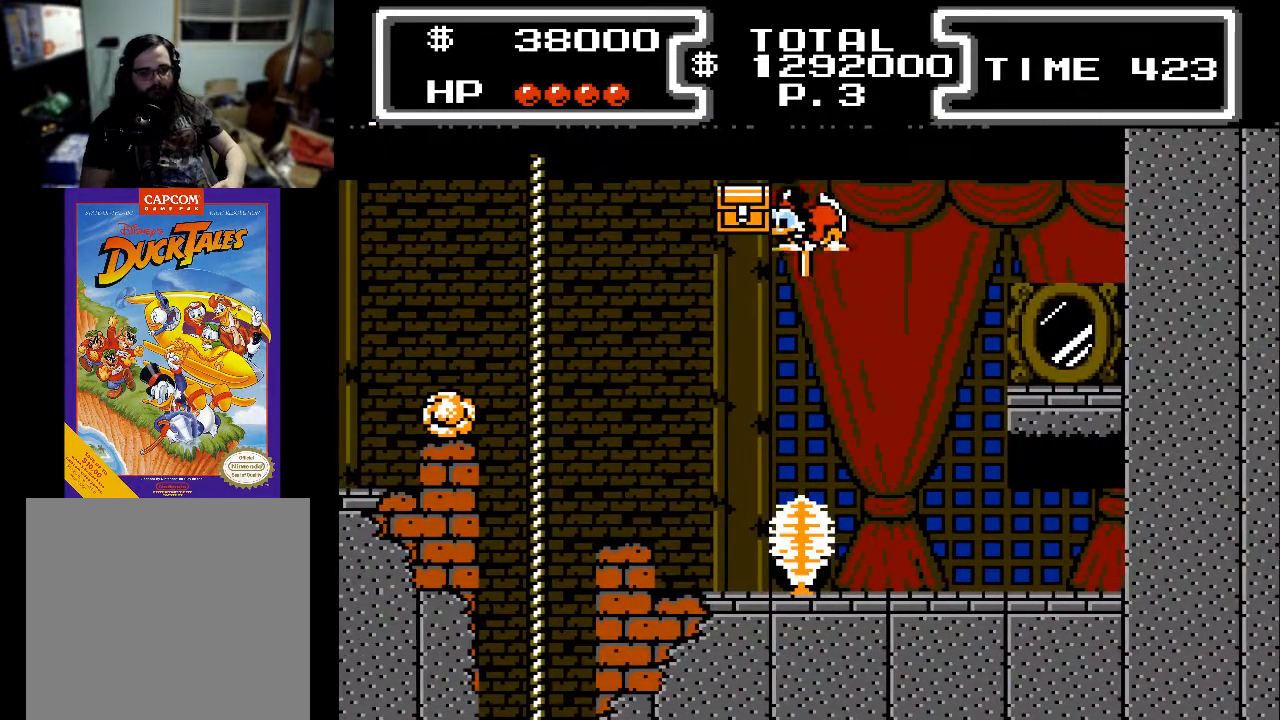
{"buttons": ["X", "DPAD_DOWN"], "events": [[400, "DPAD_LEFT", "up"]]}
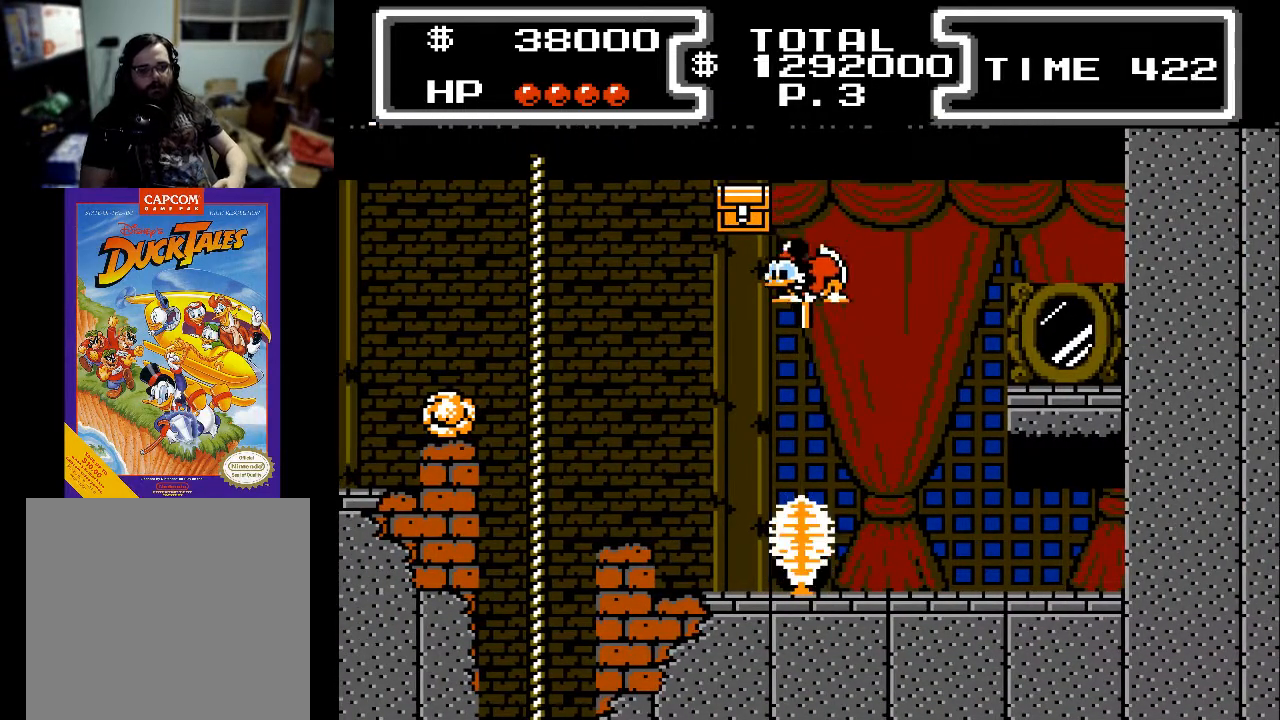
{"buttons": ["X", "DPAD_DOWN", "DPAD_RIGHT"], "events": [[333, "DPAD_RIGHT", "down"]]}
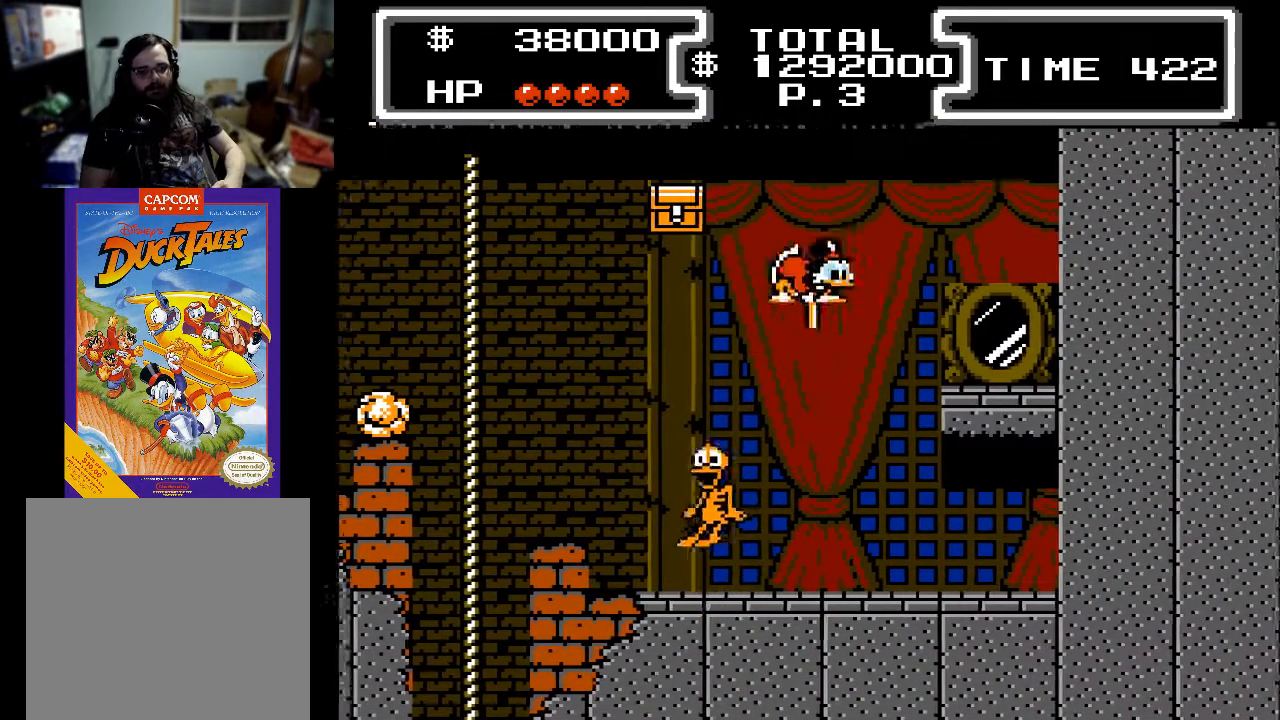
{"buttons": ["DPAD_RIGHT"], "events": [[100, "DPAD_RIGHT", "up"], [133, "X", "up"], [167, "DPAD_LEFT", "down"], [400, "DPAD_LEFT", "up"], [433, "DPAD_RIGHT", "down"], [467, "DPAD_DOWN", "up"]]}
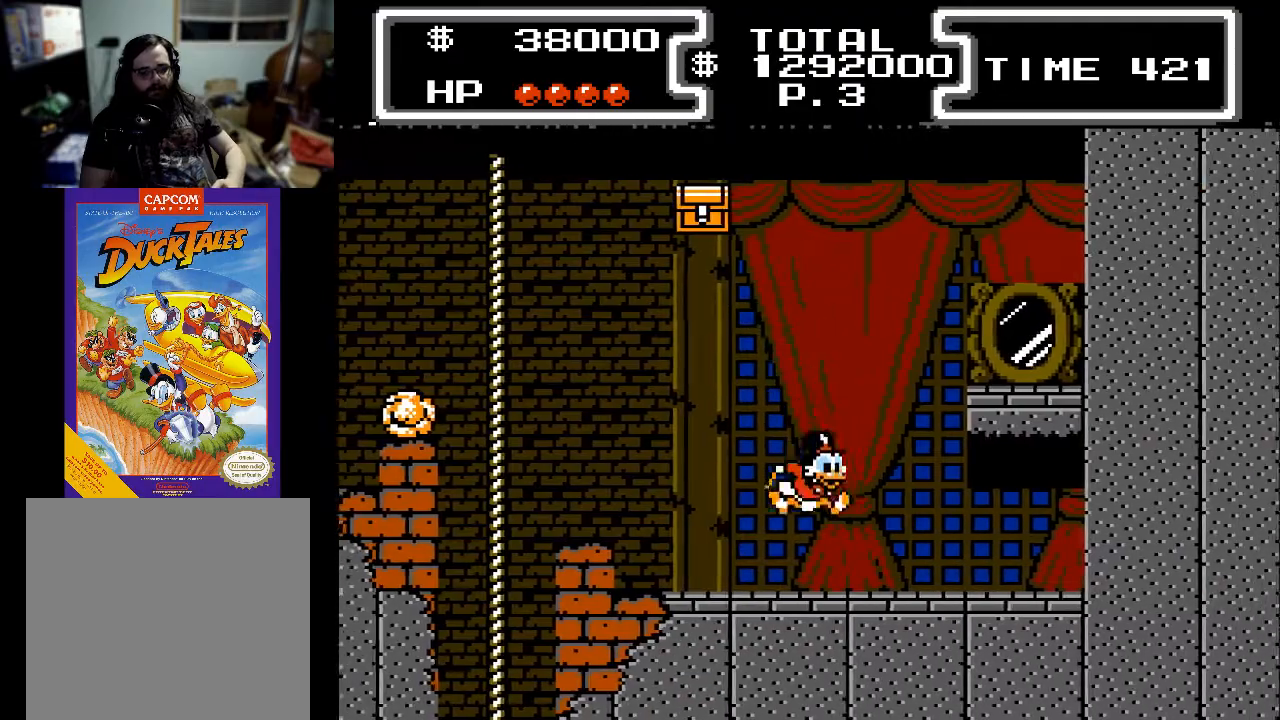
{"buttons": ["DPAD_RIGHT"], "events": []}
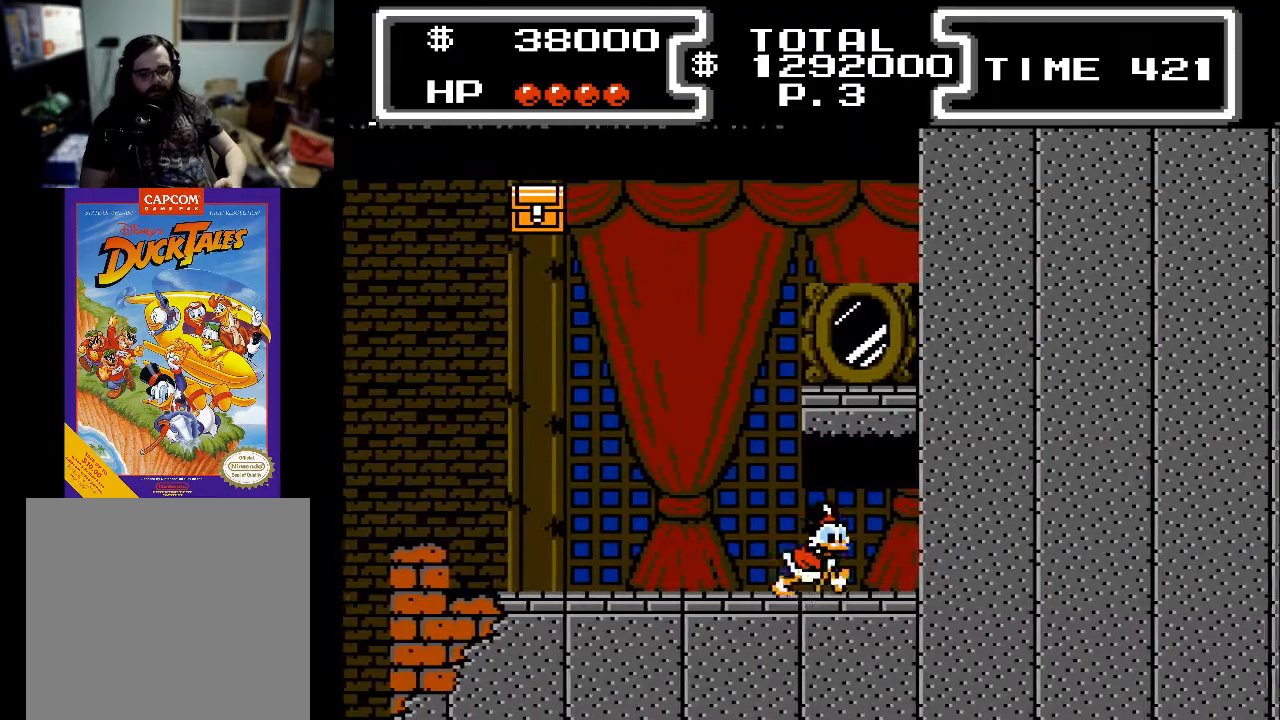
{"buttons": ["DPAD_RIGHT"], "events": []}
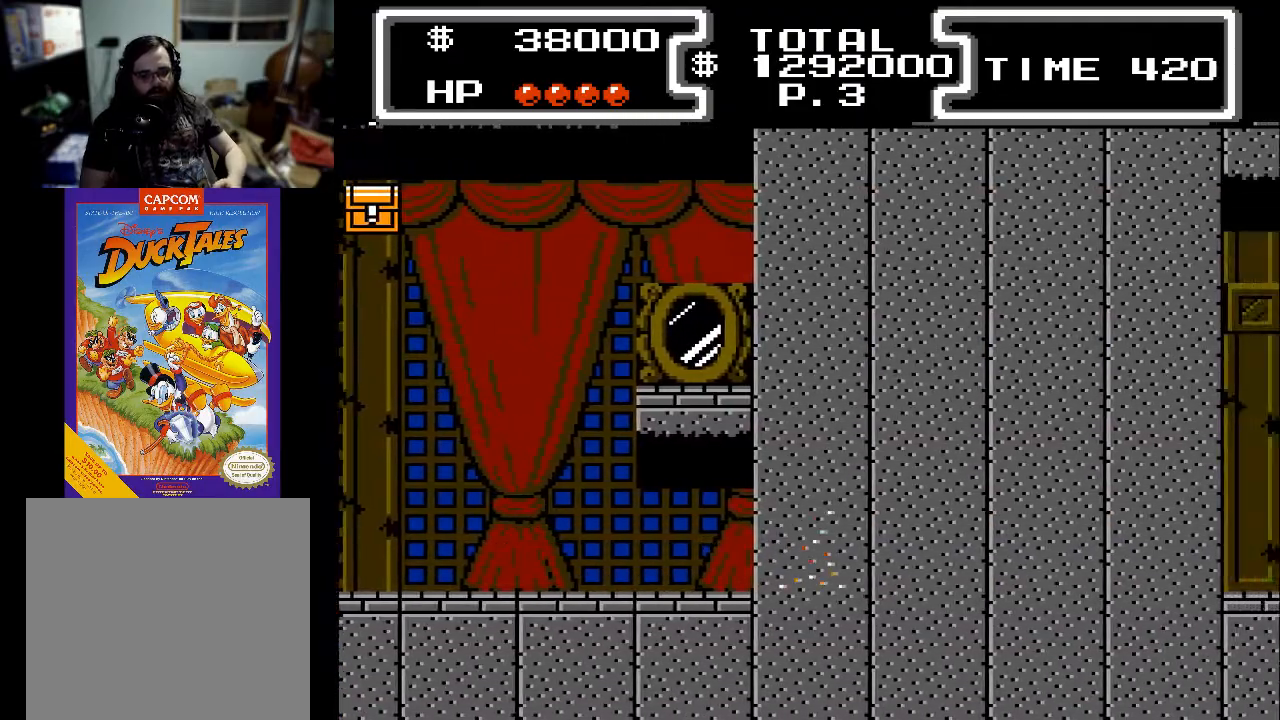
{"buttons": ["DPAD_RIGHT"], "events": []}
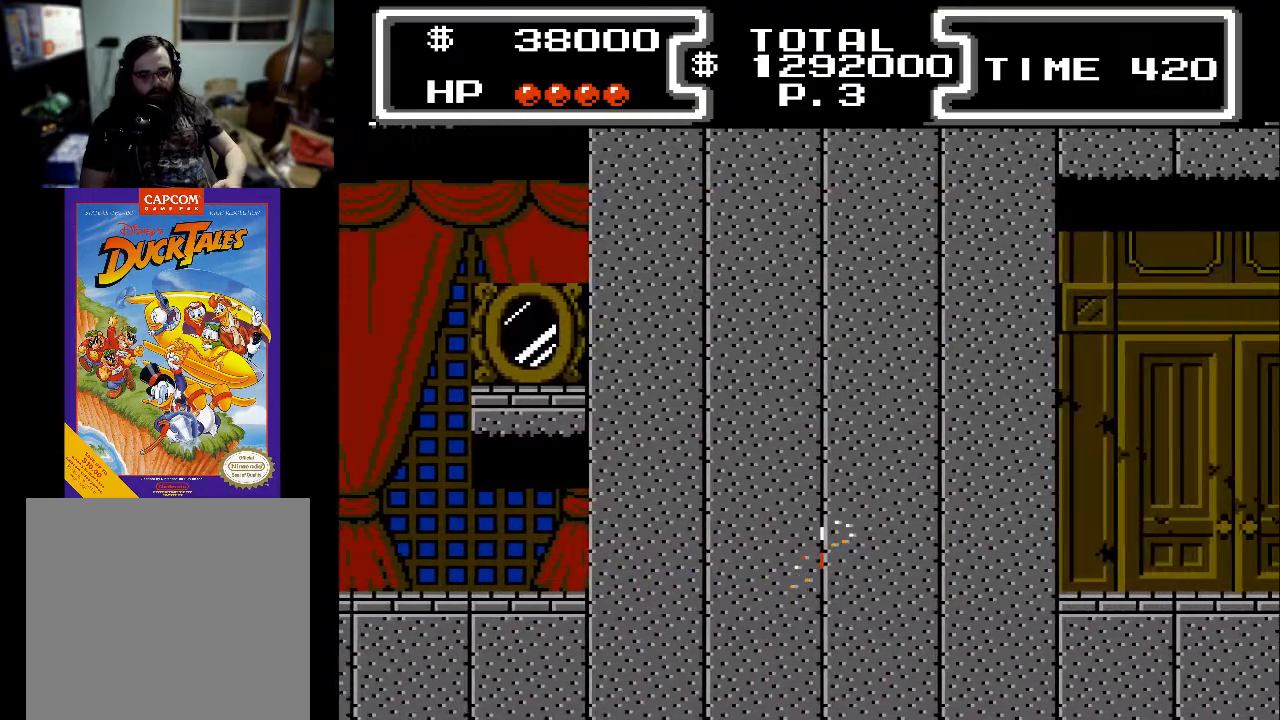
{"buttons": ["DPAD_RIGHT"], "events": []}
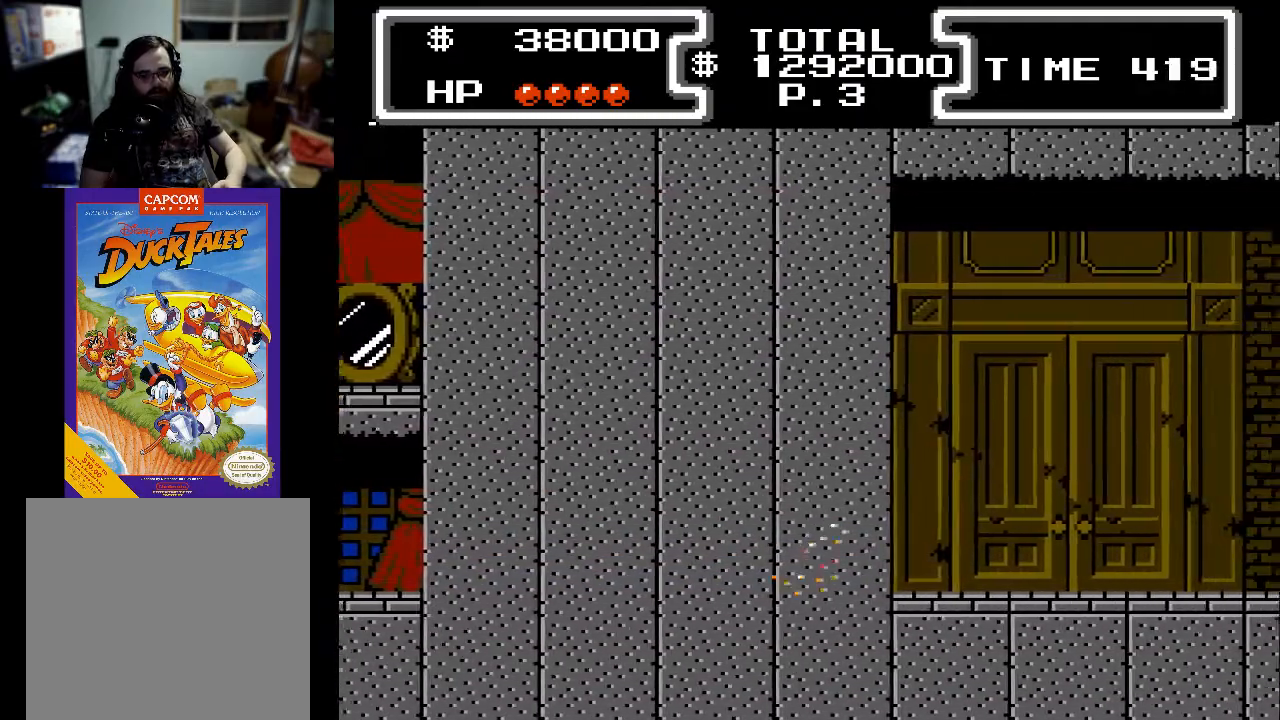
{"buttons": ["DPAD_RIGHT"], "events": [[367, "DPAD_RIGHT", "up"], [500, "DPAD_RIGHT", "down"]]}
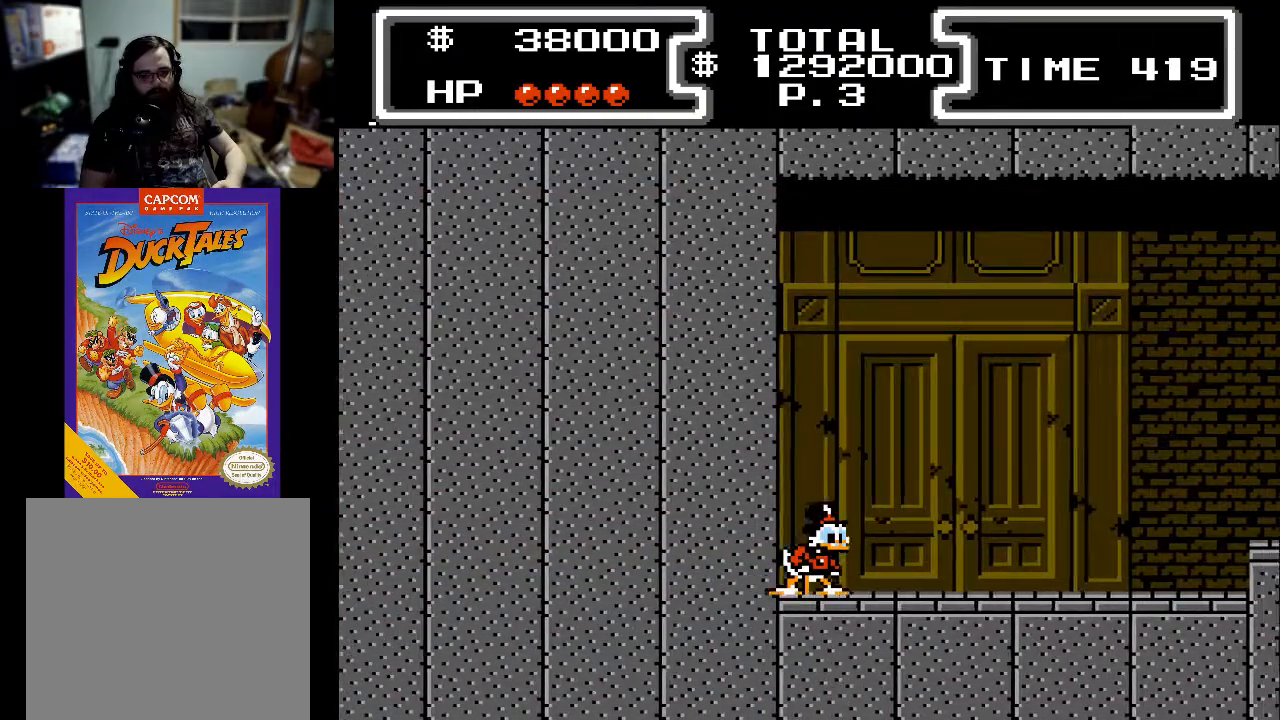
{"buttons": ["DPAD_RIGHT"], "events": [[33, "DPAD_RIGHT", "up"], [100, "DPAD_RIGHT", "down"]]}
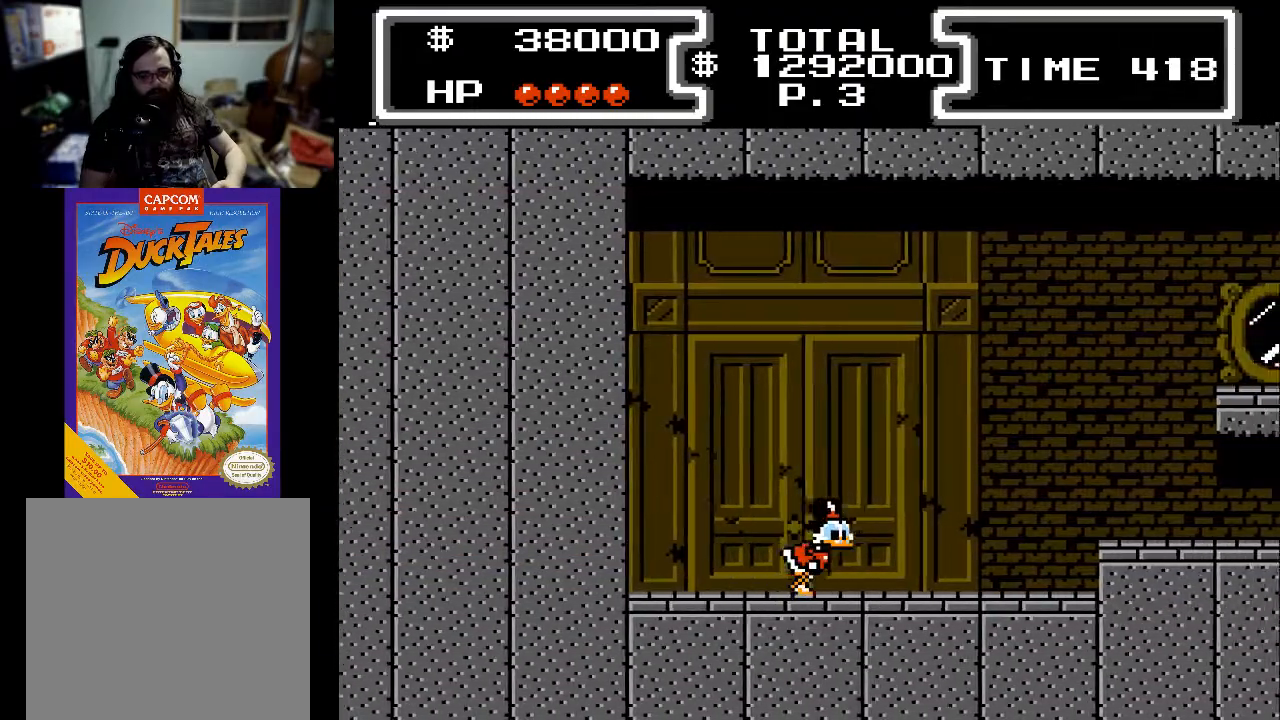
{"buttons": ["DPAD_RIGHT"], "events": []}
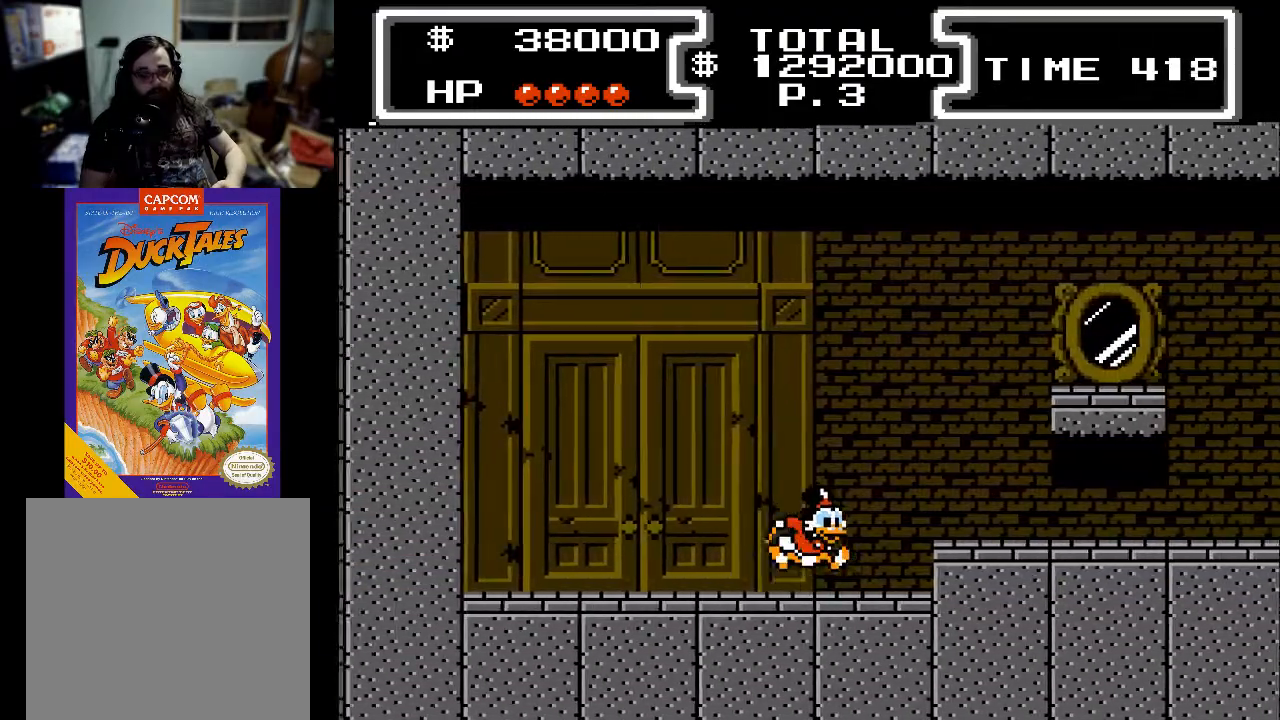
{"buttons": ["DPAD_RIGHT"], "events": [[33, "A", "down"], [233, "A", "up"]]}
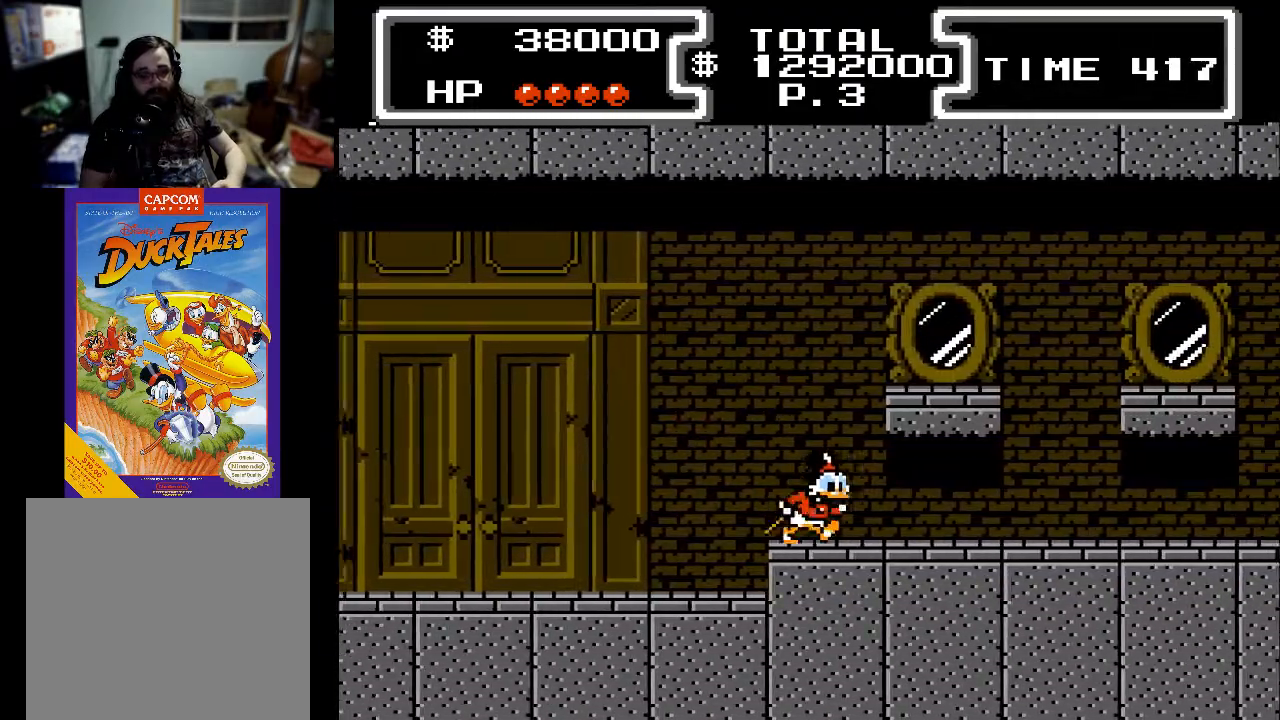
{"buttons": ["DPAD_RIGHT"], "events": []}
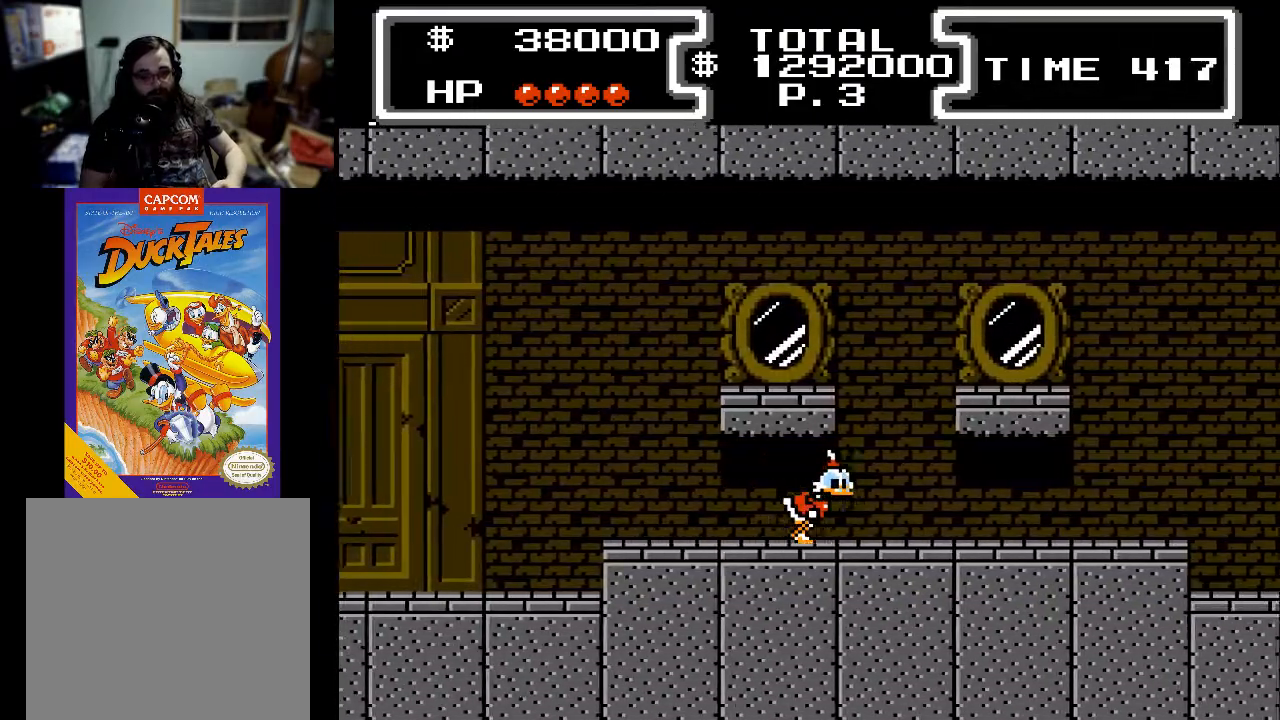
{"buttons": ["A", "DPAD_RIGHT"], "events": [[167, "A", "down"]]}
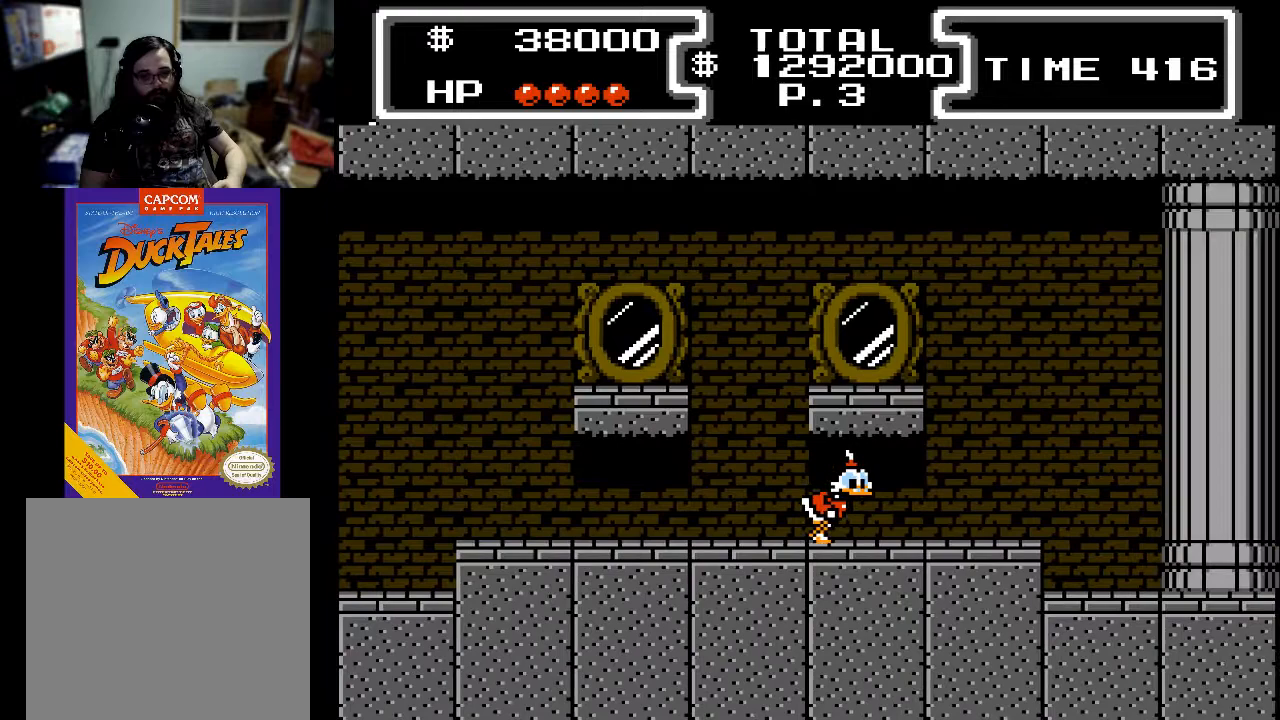
{"buttons": ["A"], "events": [[133, "A", "up"], [433, "A", "down"], [467, "DPAD_RIGHT", "up"]]}
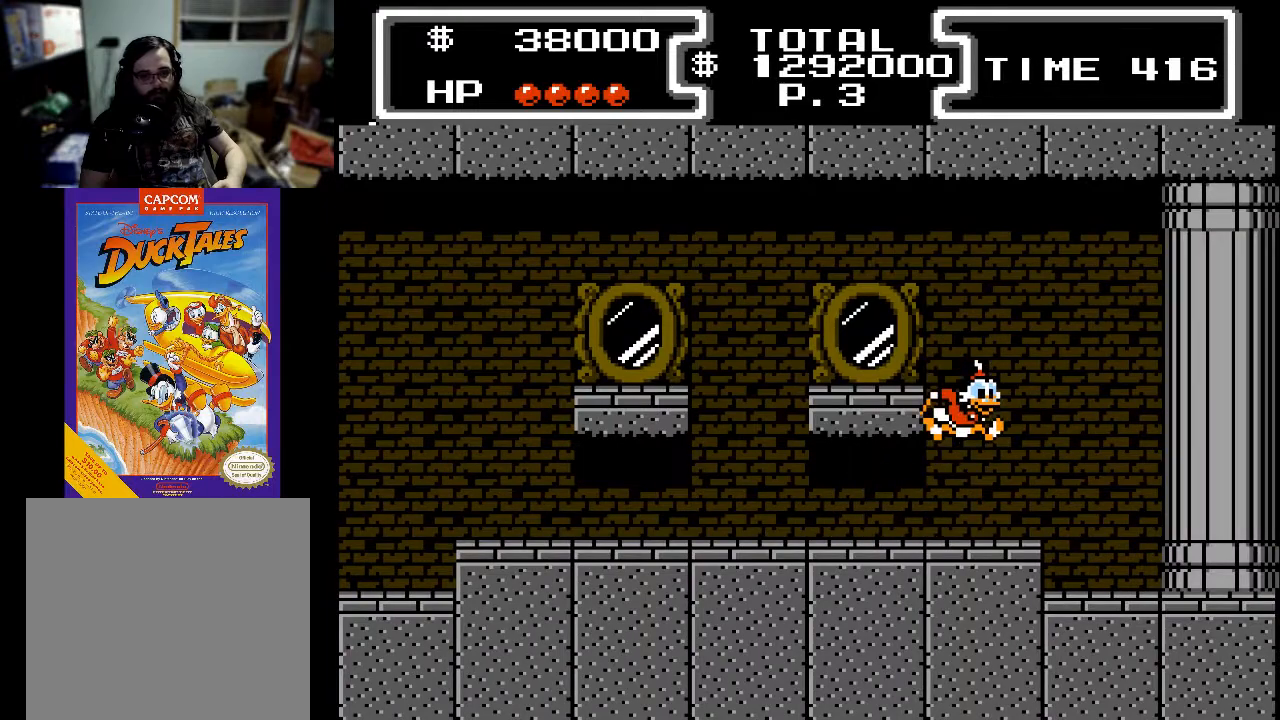
{"buttons": ["DPAD_LEFT"], "events": [[133, "DPAD_LEFT", "down"], [400, "A", "up"]]}
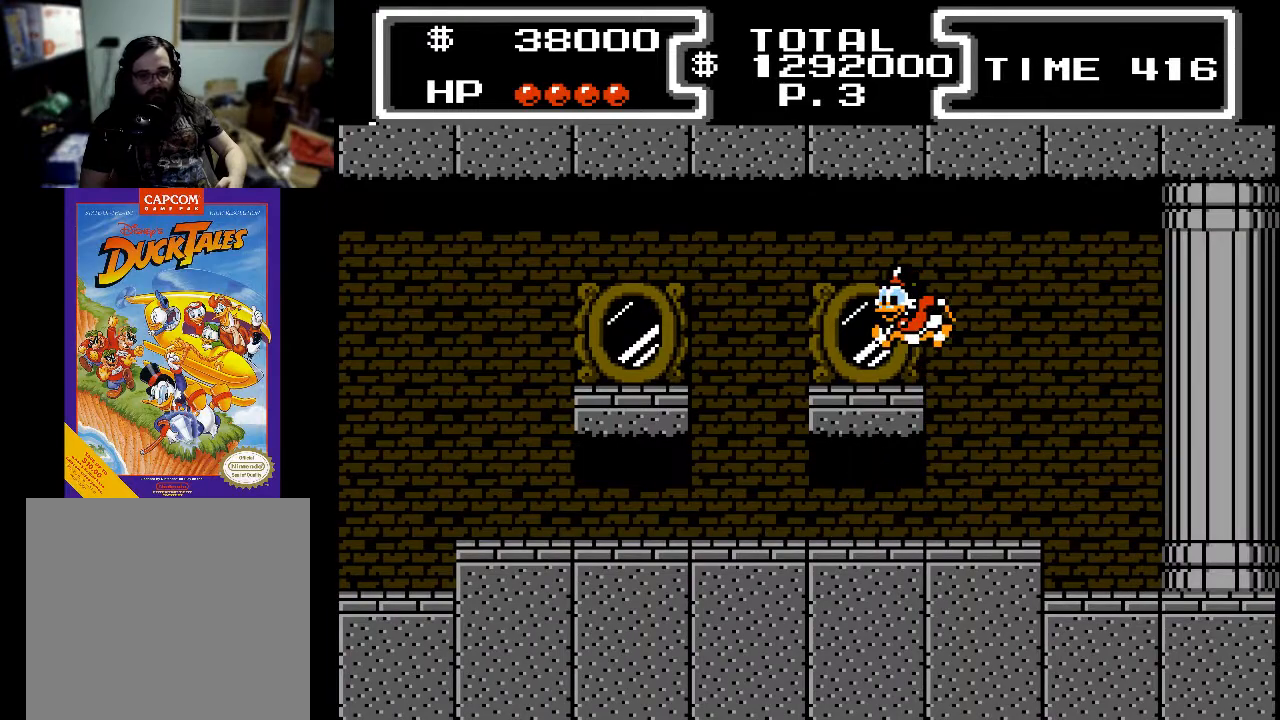
{"buttons": [], "events": [[67, "DPAD_LEFT", "up"]]}
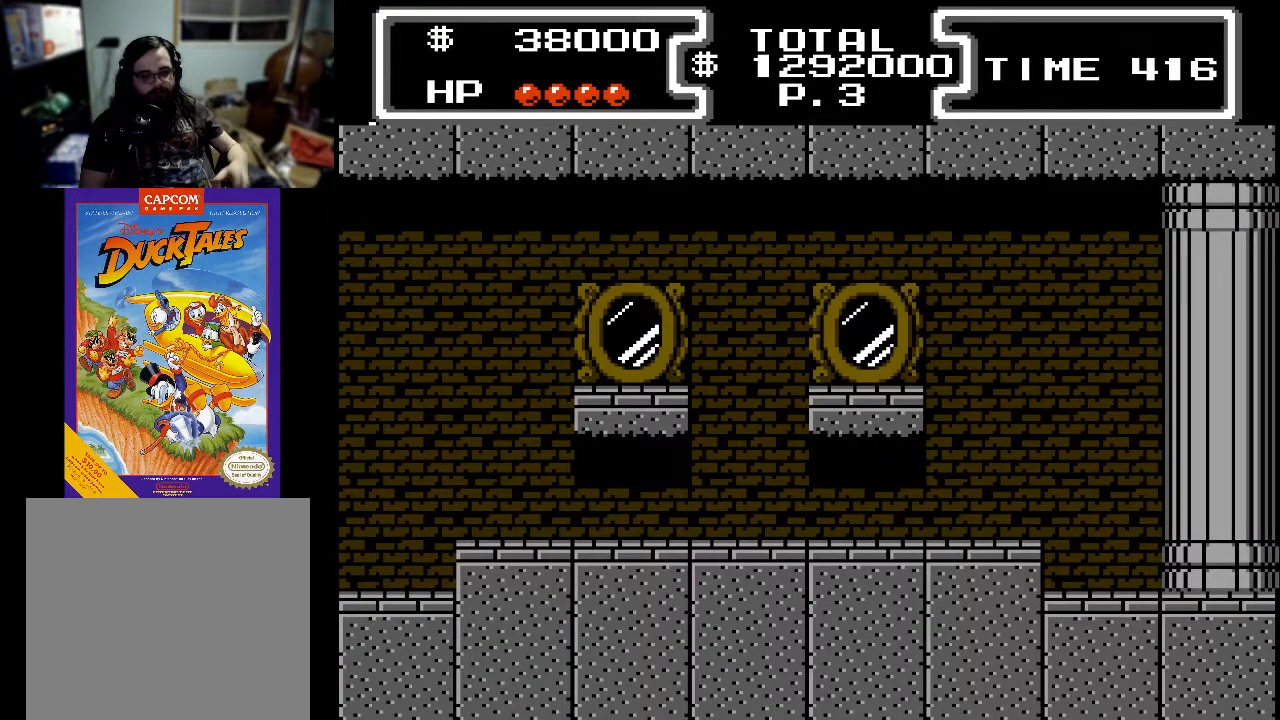
{"buttons": [], "events": []}